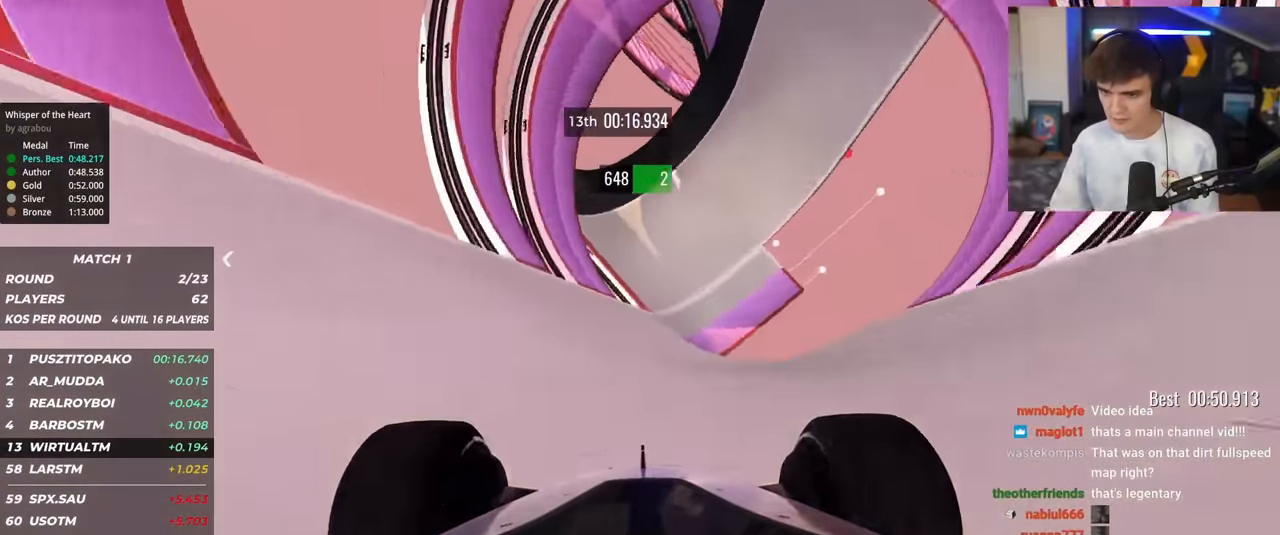
Gameplay with keyboard; each line is a JSON object with the keys held at the frame after it. "events" lists presses ("down") and releases ("up") of "brake", "down", "left", "right" and "up" between this image and that frame as [ms after this image, input, new state], when the widget could be followed in between. No other keys are recorded. Mouse input is not recorded. Key names are as the overlay labels them; some are game actions (e.g. jump) rather than physical keys.
{"keys": ["up"], "events": [[17, "left", "down"], [67, "left", "up"], [150, "right", "down"], [250, "right", "up"], [334, "right", "down"], [434, "right", "up"]]}
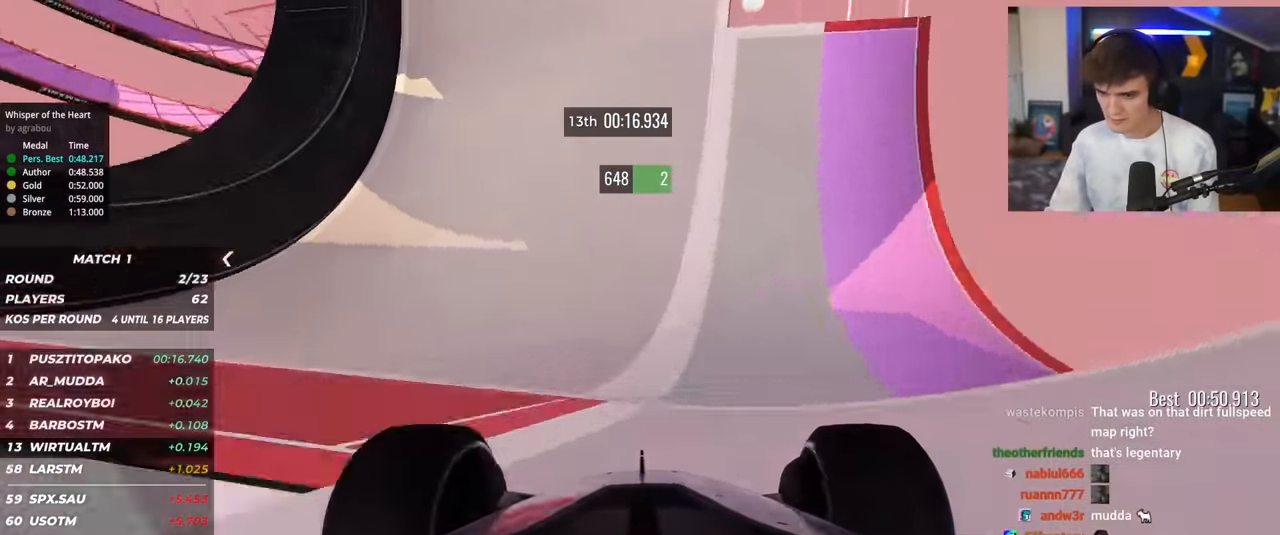
{"keys": ["left", "up"], "events": [[483, "left", "down"]]}
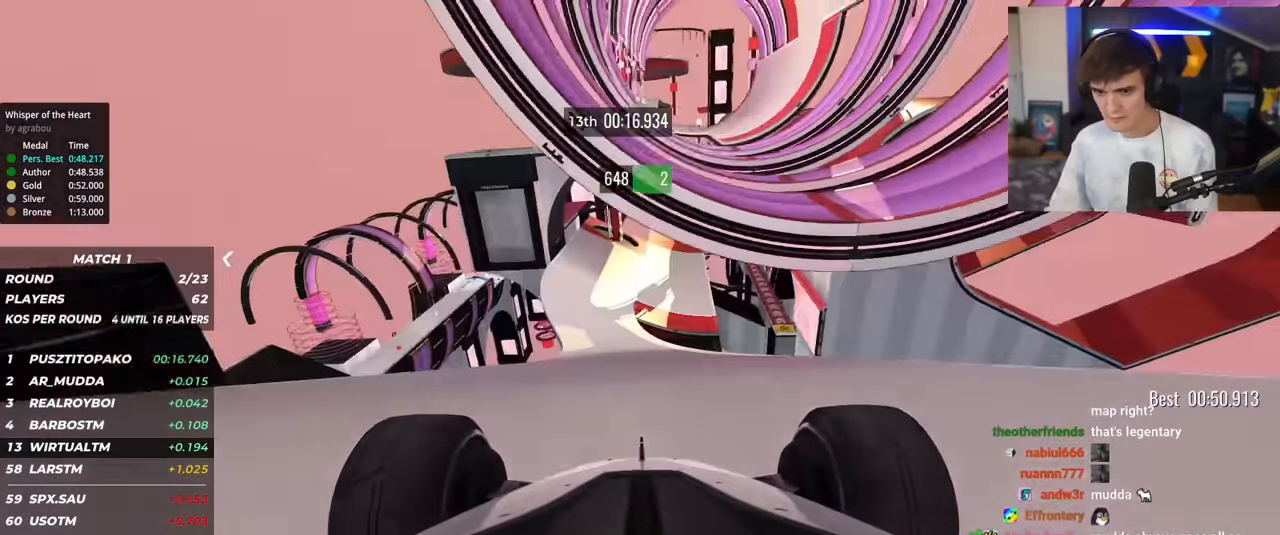
{"keys": ["right", "up"], "events": [[67, "left", "up"], [400, "right", "down"]]}
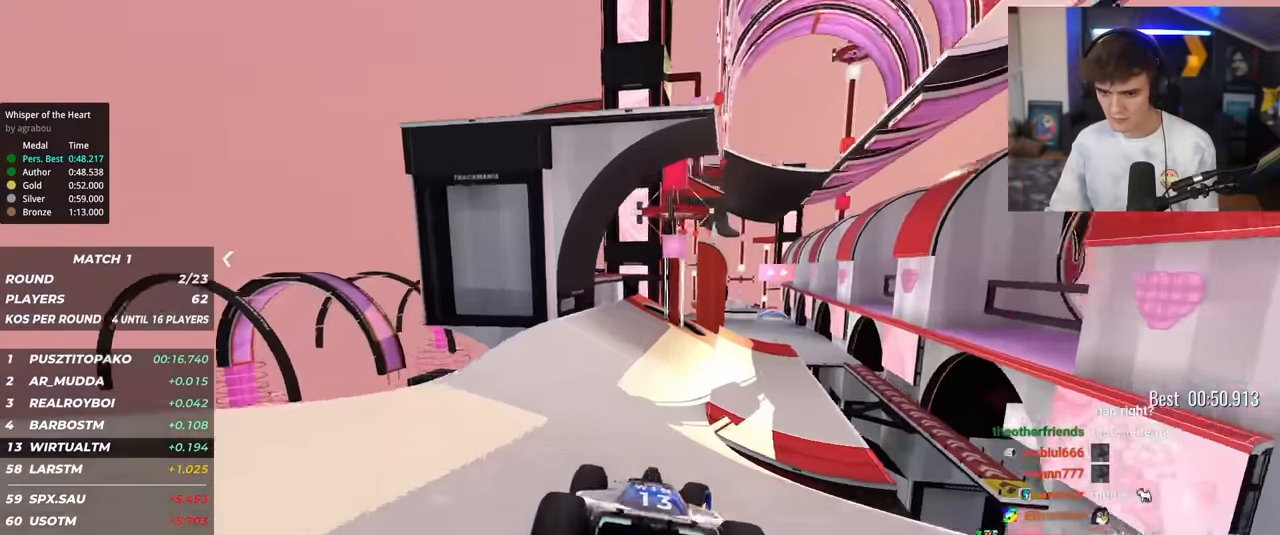
{"keys": ["left", "up"], "events": [[233, "right", "up"], [467, "left", "down"]]}
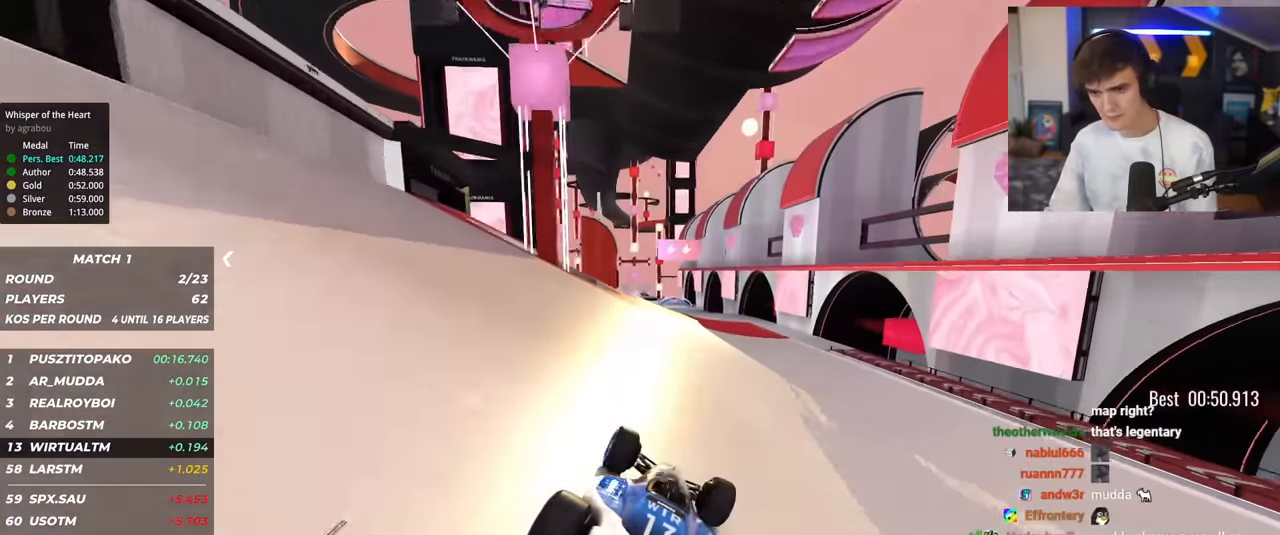
{"keys": ["up"], "events": [[50, "left", "up"], [384, "left", "down"], [434, "left", "up"]]}
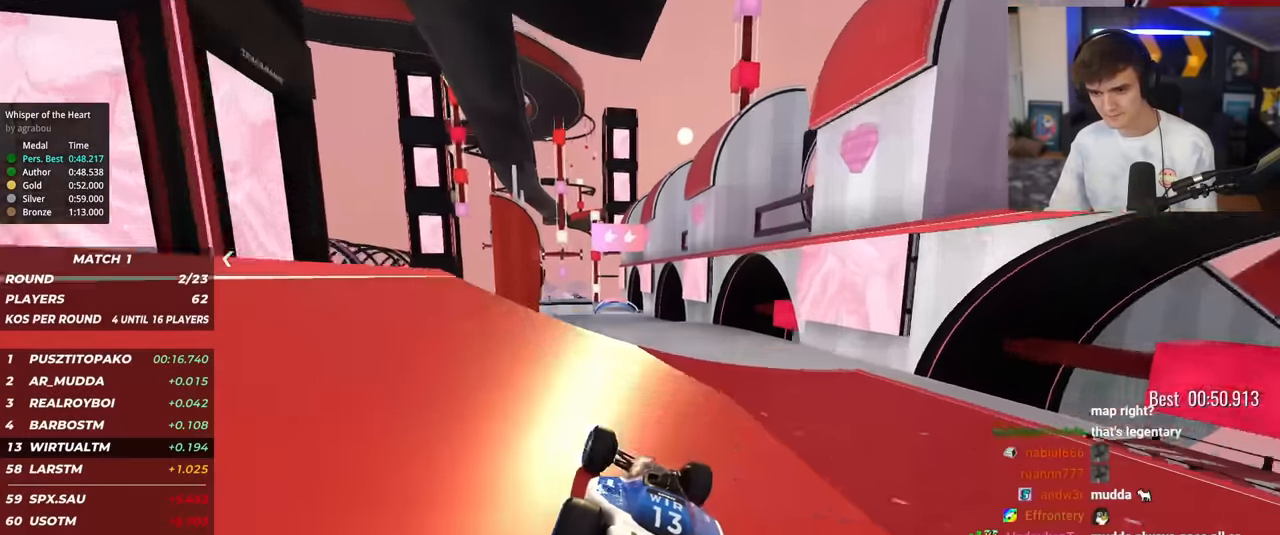
{"keys": ["left", "up"], "events": [[16, "left", "down"], [116, "left", "up"], [216, "right", "down"], [267, "right", "up"], [300, "brake", "down"], [350, "brake", "up"], [350, "left", "down"]]}
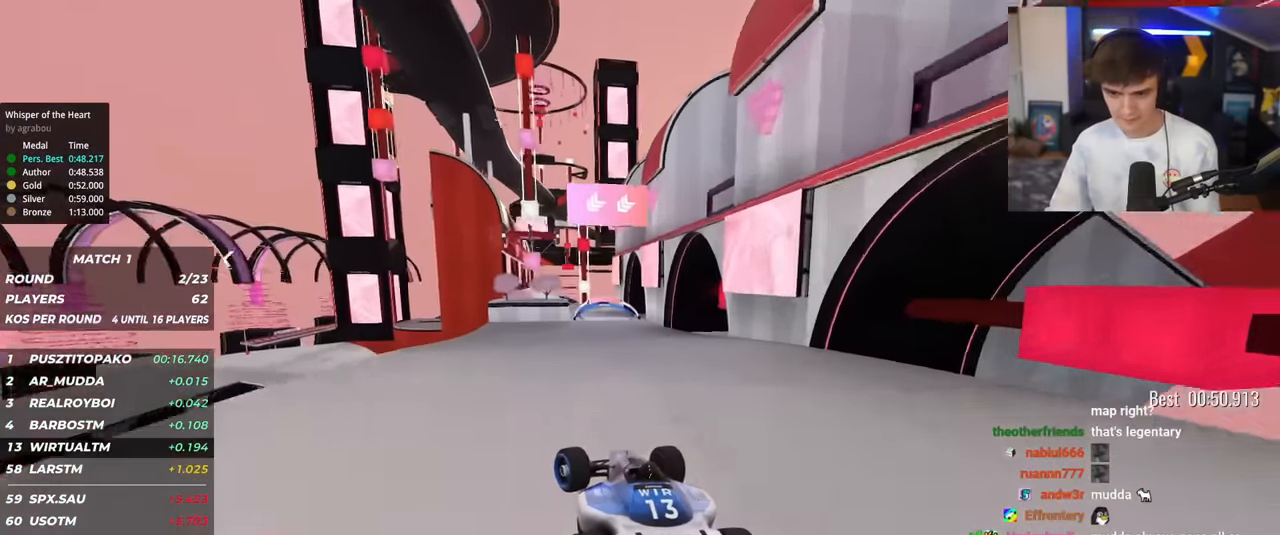
{"keys": ["up"], "events": [[267, "left", "up"]]}
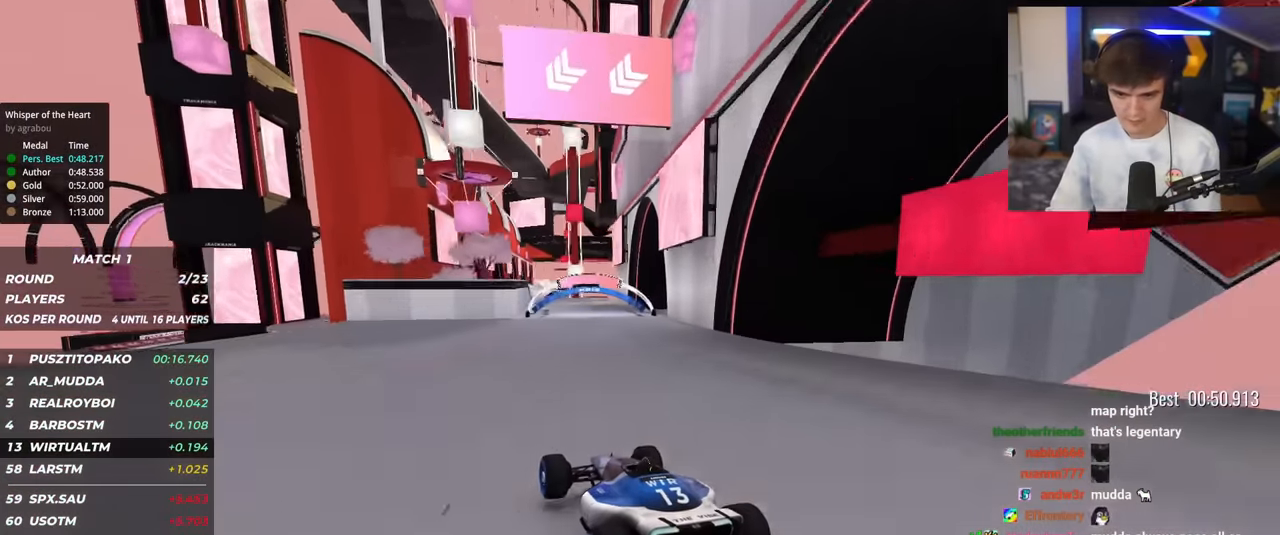
{"keys": ["up"], "events": [[150, "right", "down"], [283, "right", "up"], [333, "left", "down"], [433, "left", "up"]]}
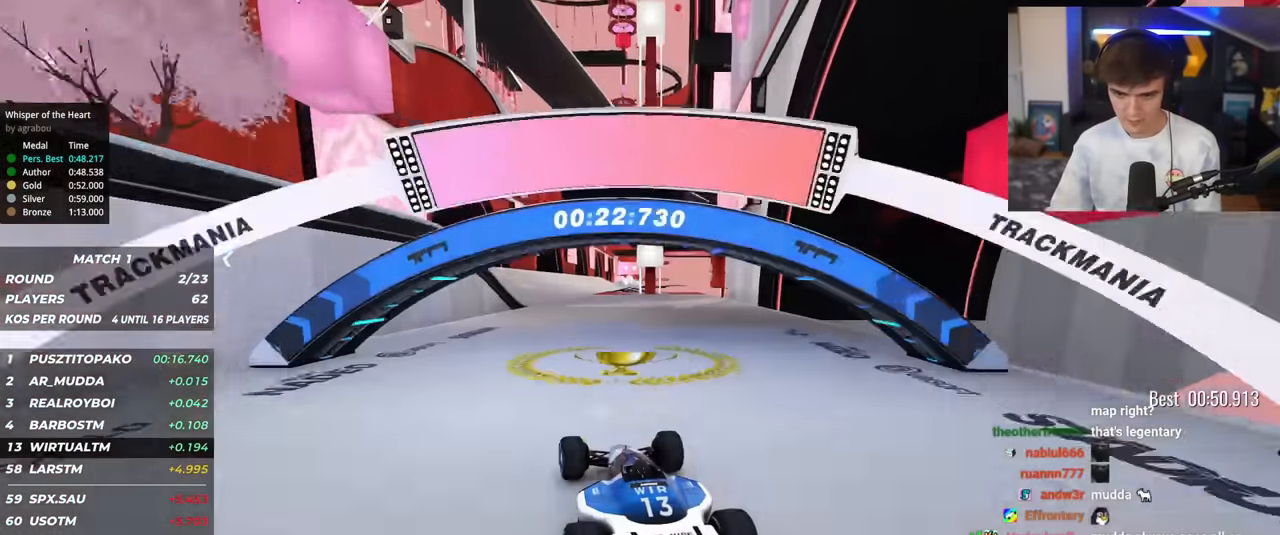
{"keys": ["up"], "events": []}
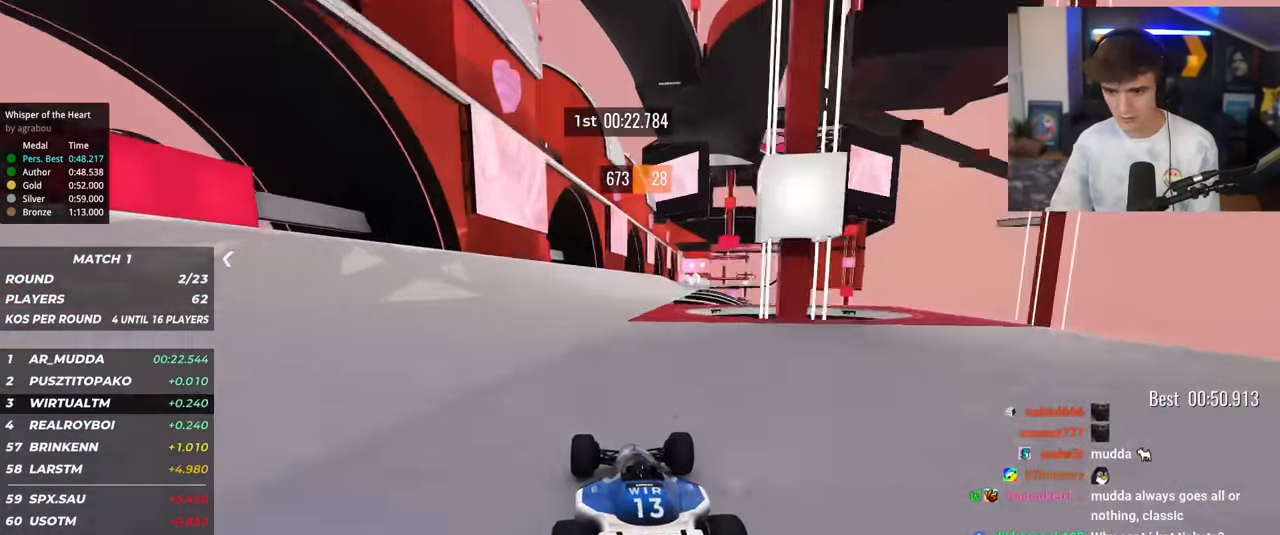
{"keys": ["up"], "events": [[133, "right", "down"], [283, "right", "up"]]}
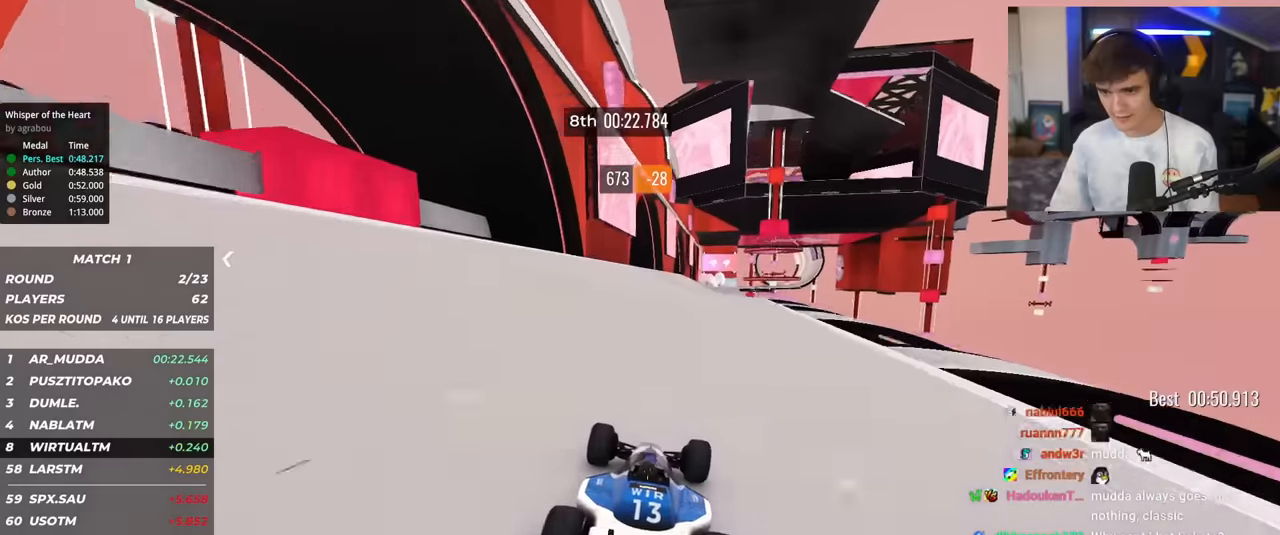
{"keys": ["up"], "events": [[150, "right", "down"], [250, "right", "up"], [333, "right", "down"], [434, "right", "up"]]}
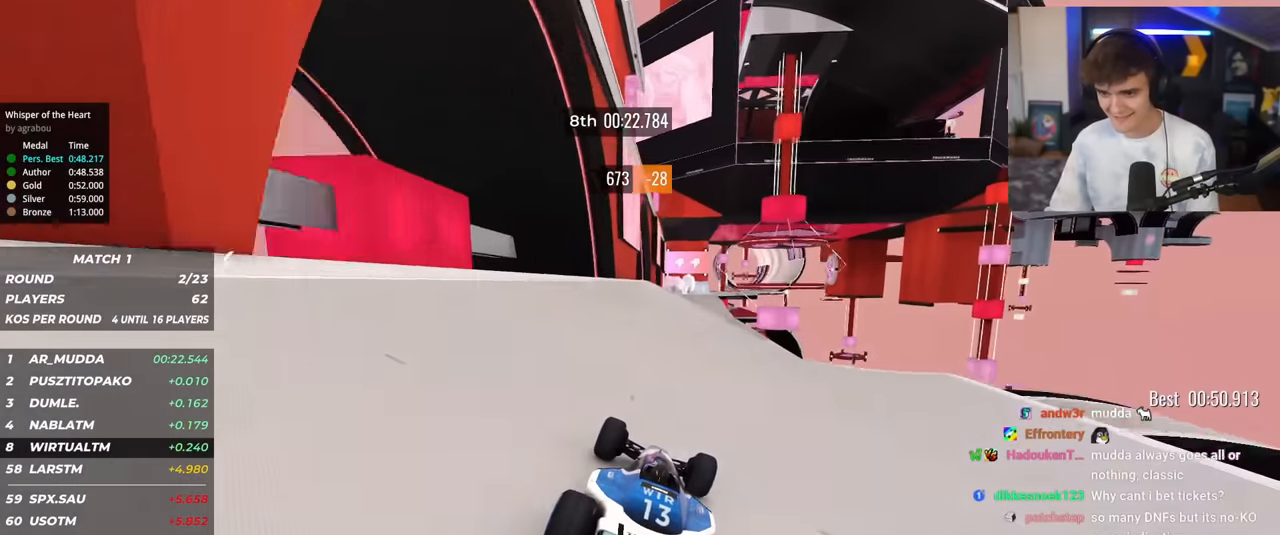
{"keys": ["up"], "events": [[401, "right", "down"], [501, "right", "up"]]}
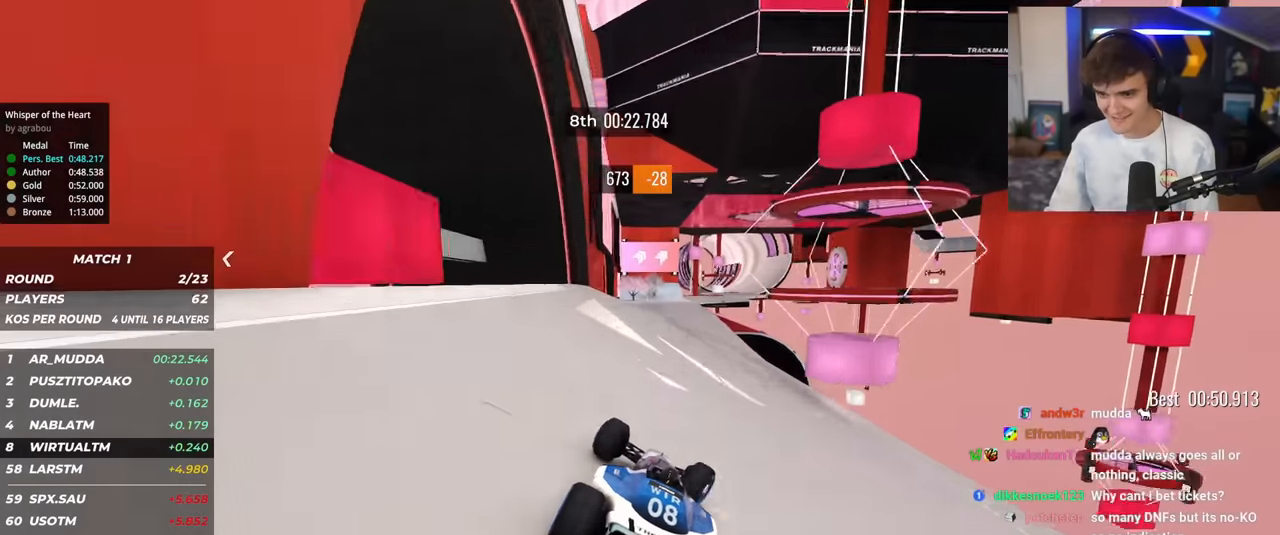
{"keys": ["up"], "events": [[283, "right", "down"], [367, "right", "up"]]}
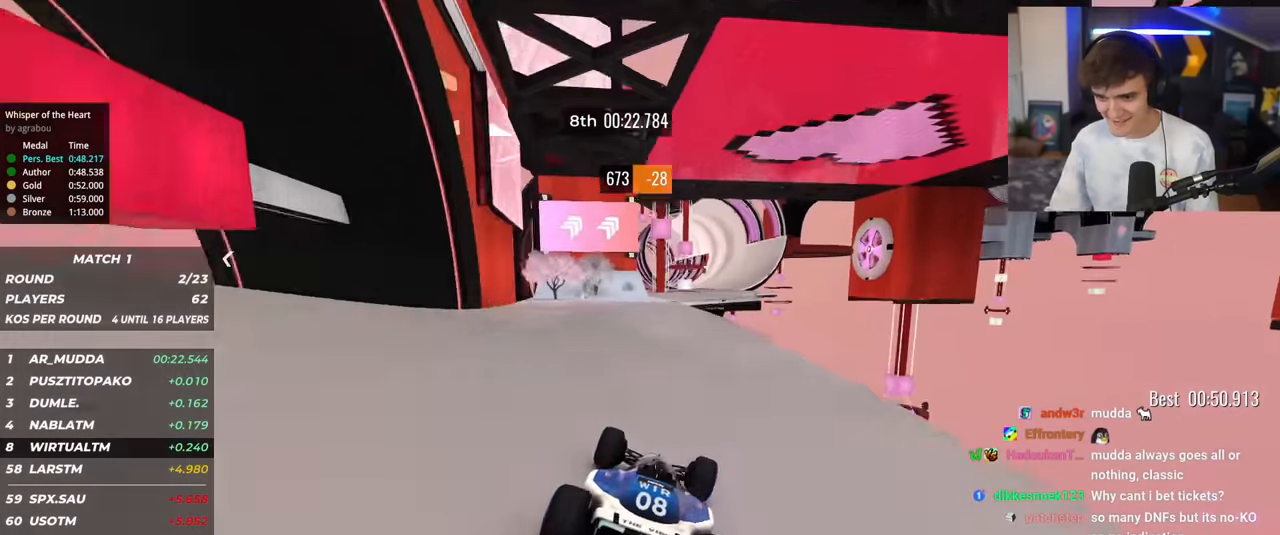
{"keys": ["up"], "events": [[50, "right", "down"], [250, "right", "up"], [334, "left", "down"], [434, "left", "up"]]}
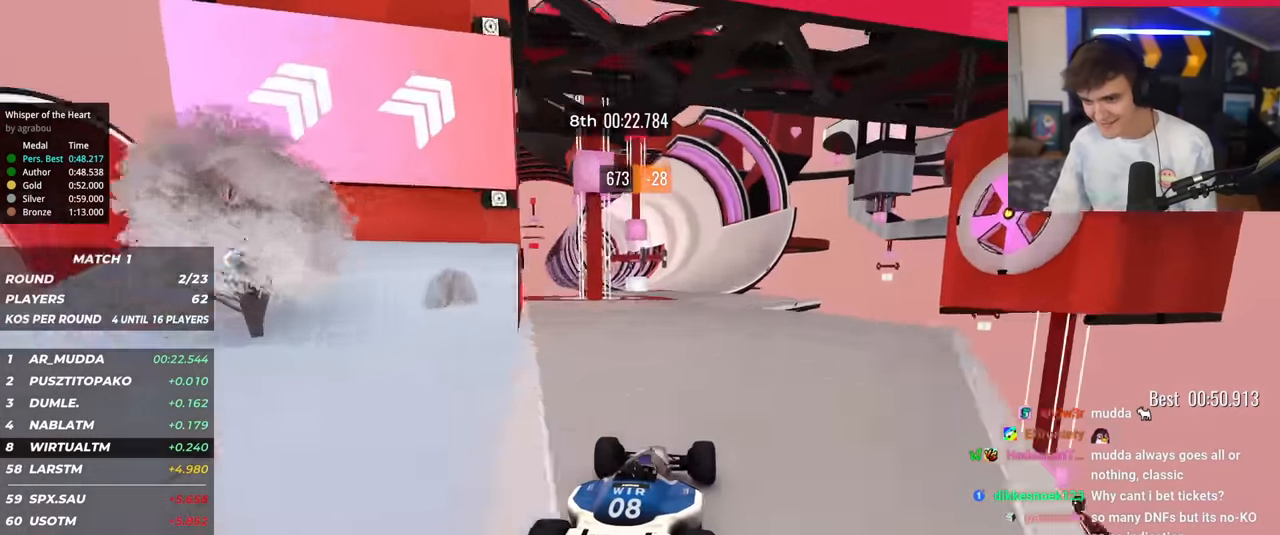
{"keys": ["up"], "events": [[167, "right", "down"], [300, "right", "up"], [350, "left", "down"], [450, "left", "up"]]}
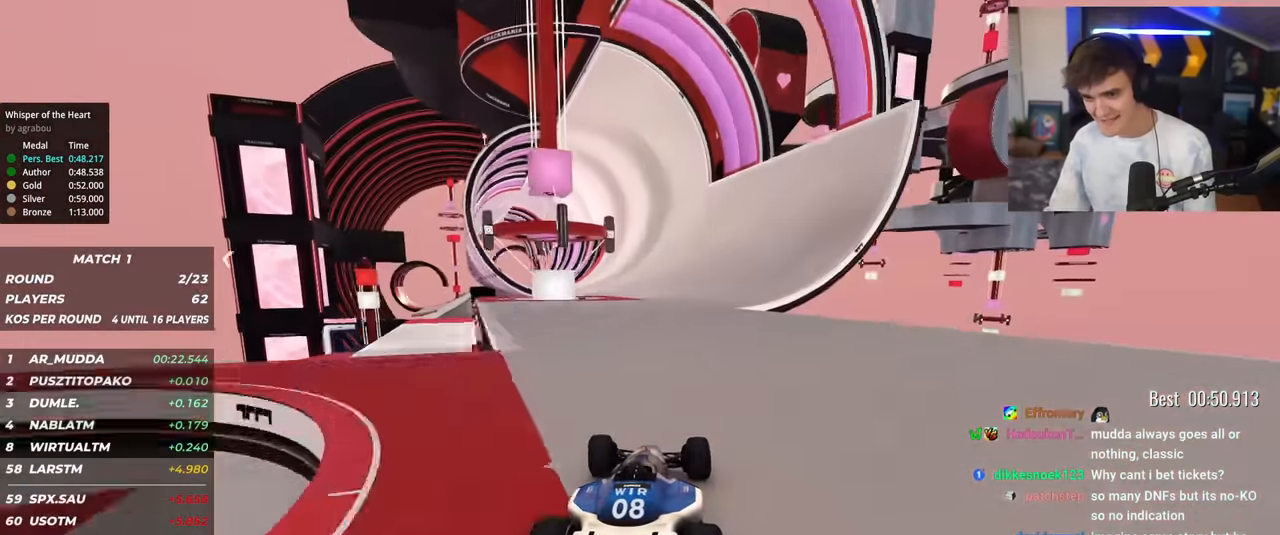
{"keys": ["up"], "events": [[84, "right", "down"], [184, "right", "up"], [317, "right", "down"], [417, "right", "up"]]}
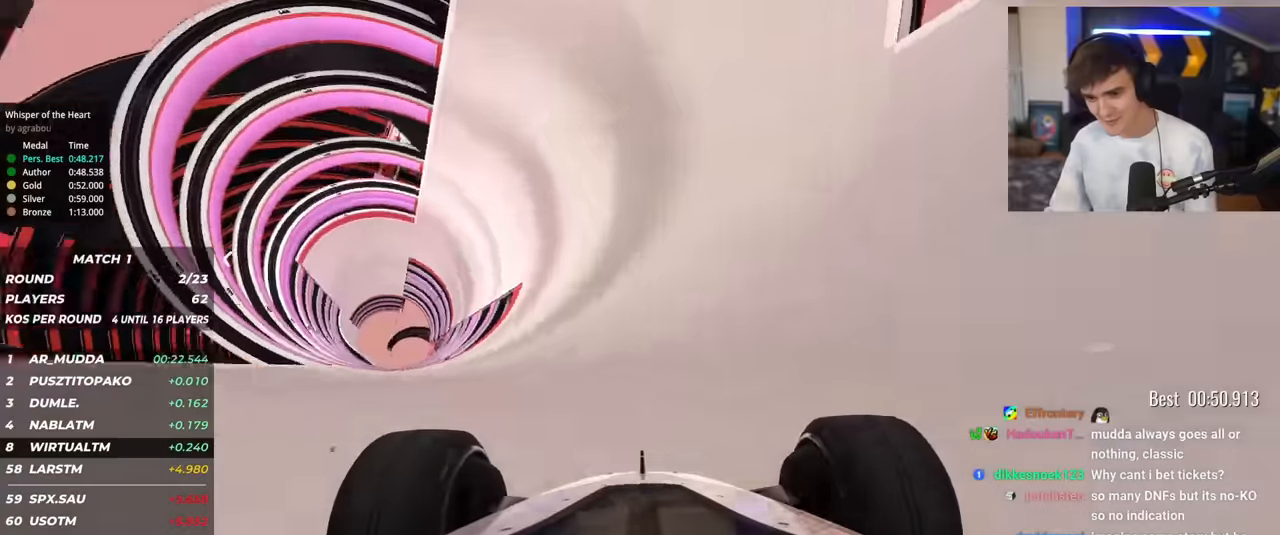
{"keys": ["right", "up"], "events": [[200, "right", "down"], [300, "right", "up"], [434, "right", "down"]]}
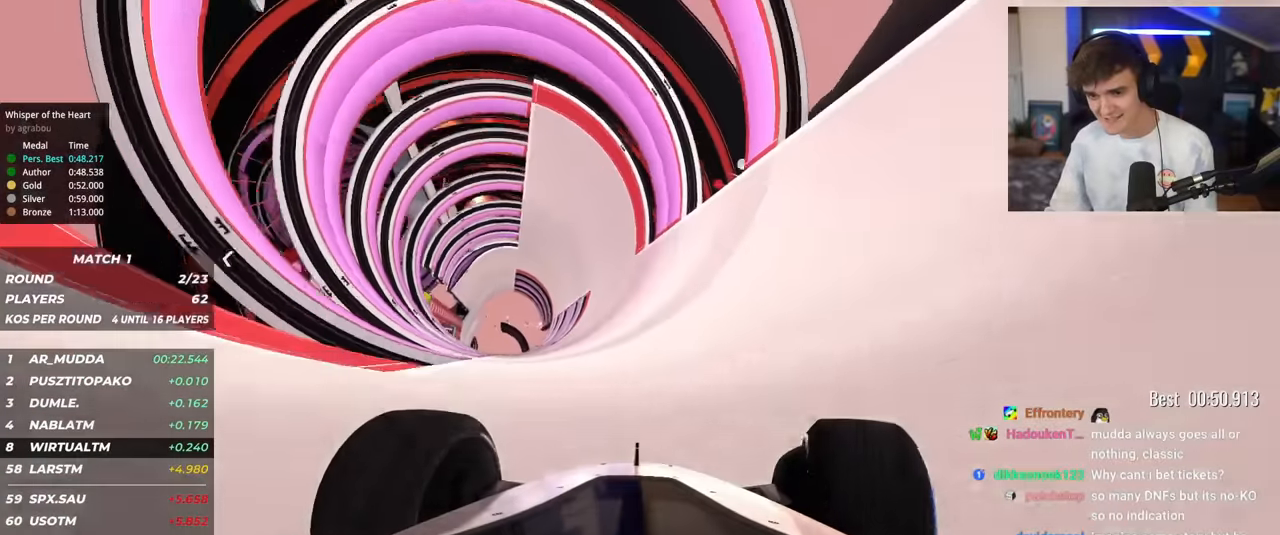
{"keys": ["up"], "events": [[67, "right", "up"], [317, "right", "down"], [401, "right", "up"]]}
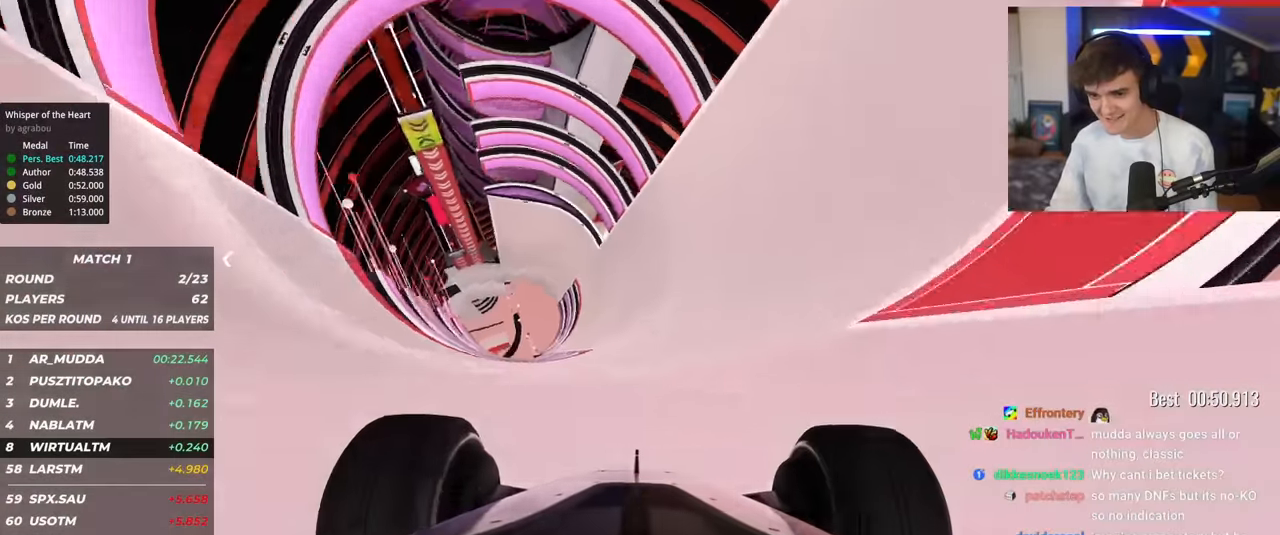
{"keys": ["up"], "events": [[183, "right", "down"], [283, "right", "up"]]}
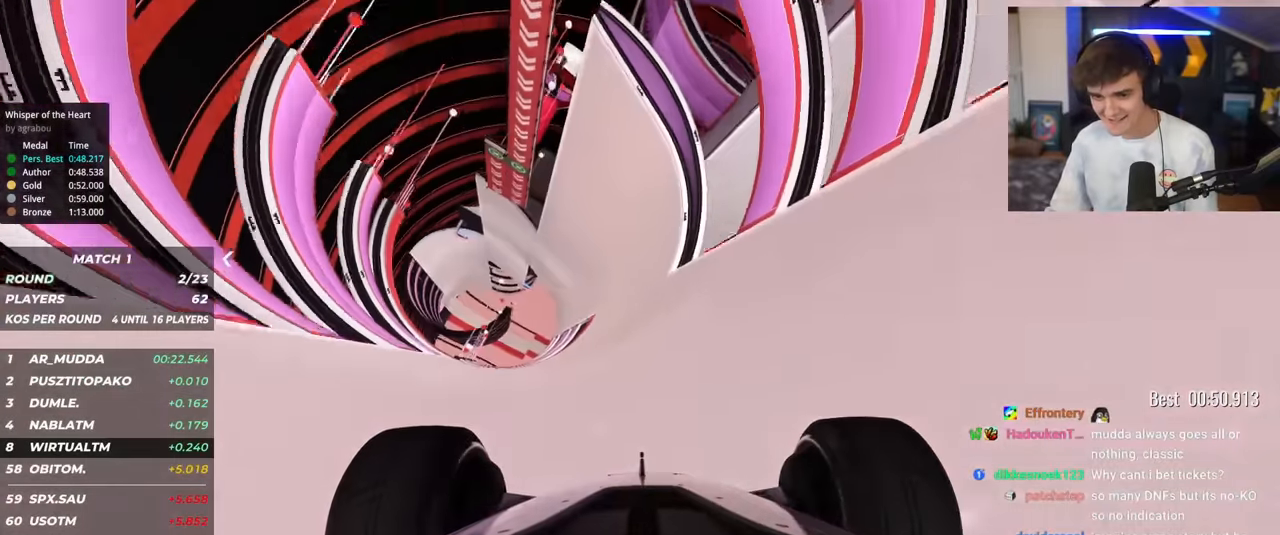
{"keys": ["right", "up"], "events": [[17, "right", "down"], [100, "right", "up"], [250, "right", "down"], [384, "right", "up"], [484, "right", "down"]]}
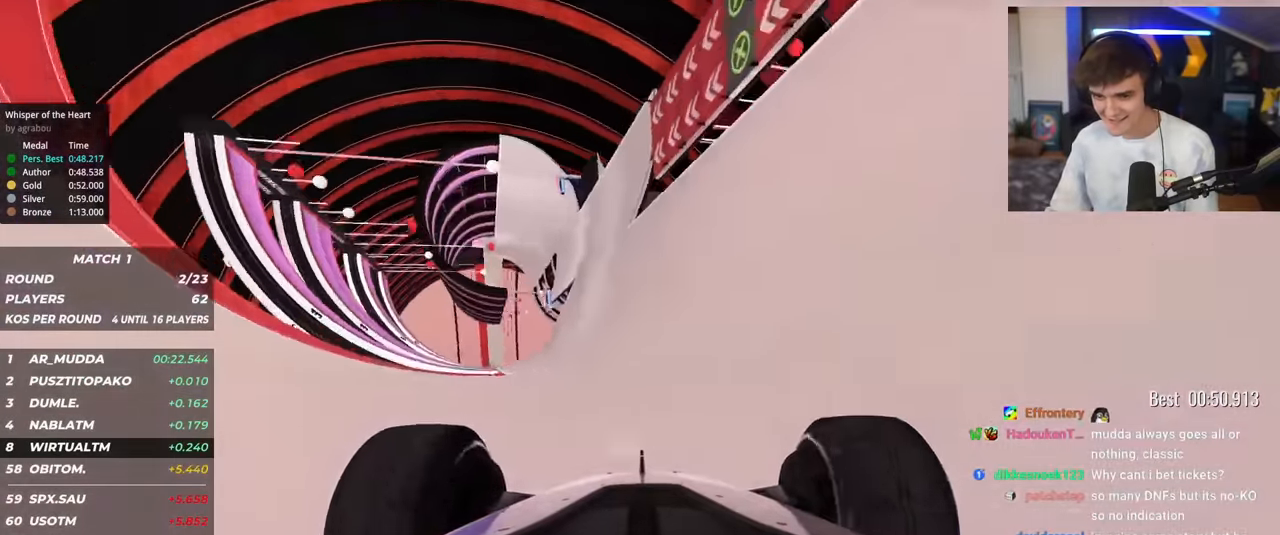
{"keys": ["right", "up"], "events": [[117, "right", "up"], [217, "right", "down"], [350, "right", "up"], [400, "right", "down"]]}
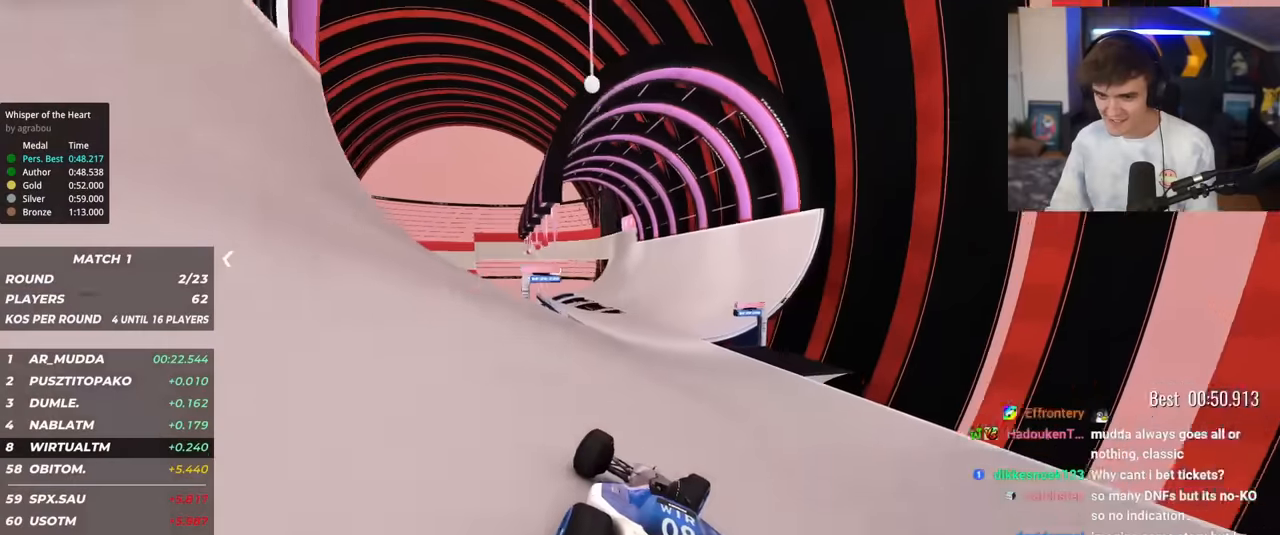
{"keys": ["up"], "events": [[133, "right", "up"], [283, "left", "down"], [417, "left", "up"]]}
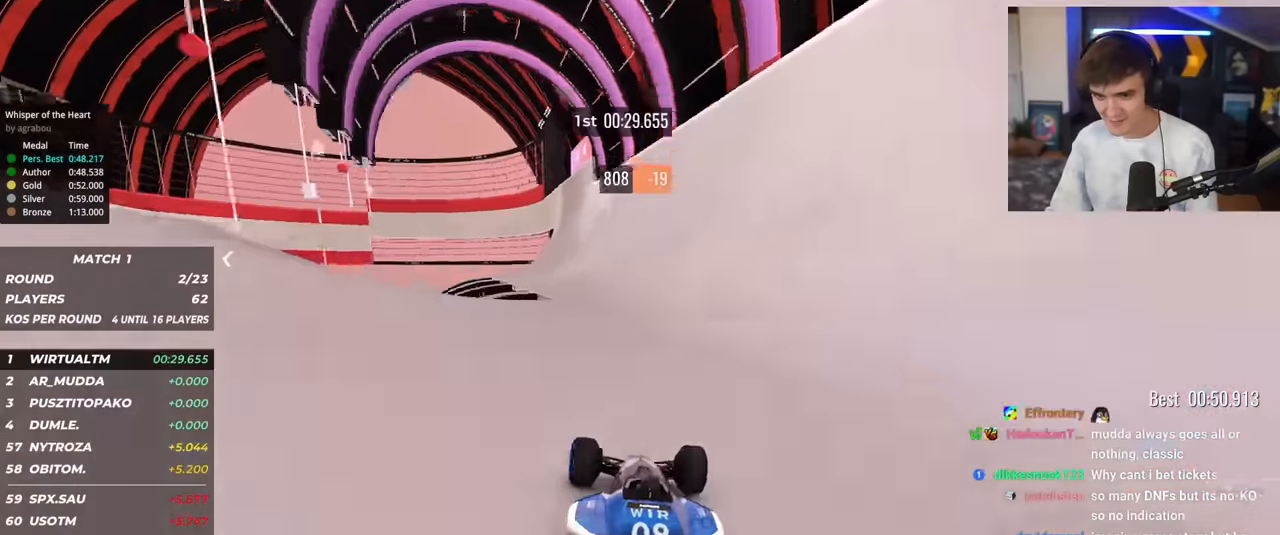
{"keys": ["up"], "events": []}
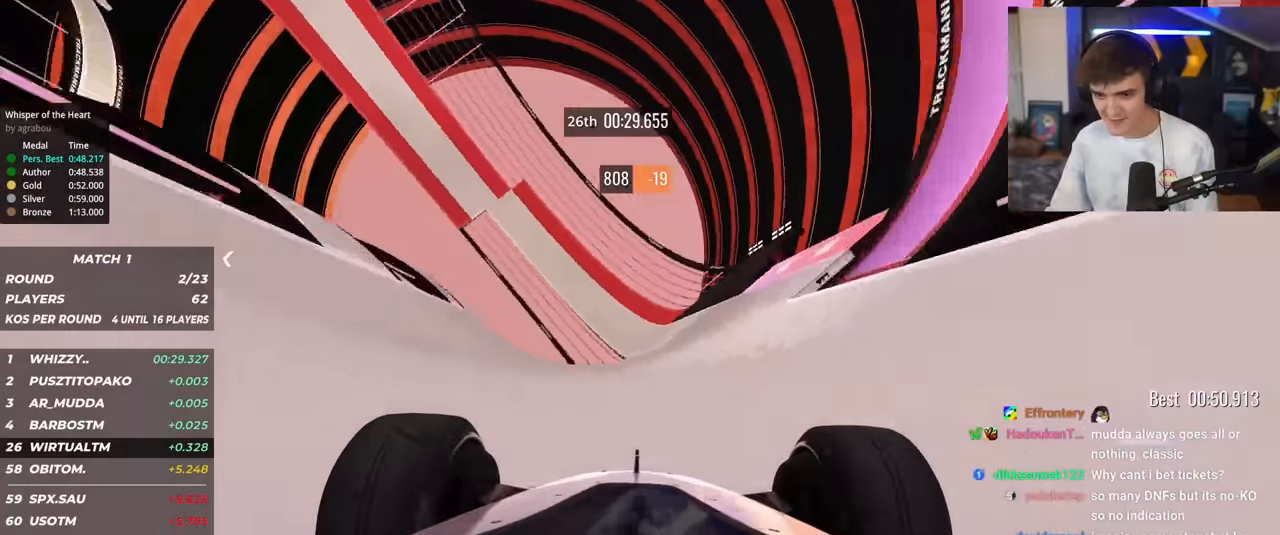
{"keys": ["up"], "events": [[300, "left", "down"], [400, "left", "up"]]}
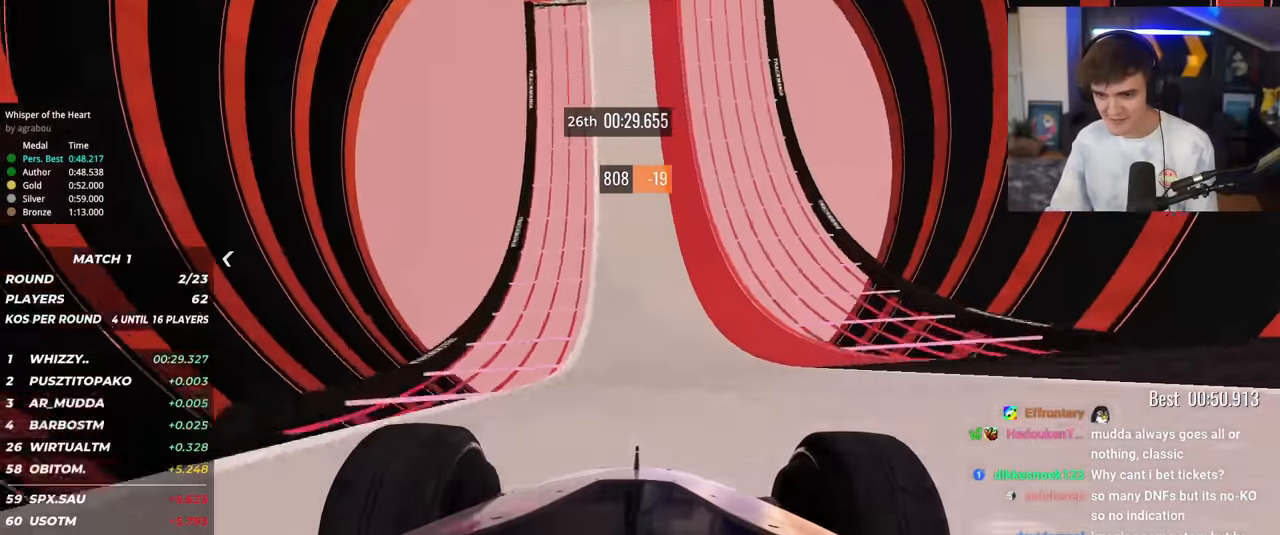
{"keys": ["left", "up"], "events": [[84, "left", "down"], [234, "left", "up"], [317, "right", "down"], [367, "right", "up"], [467, "left", "down"]]}
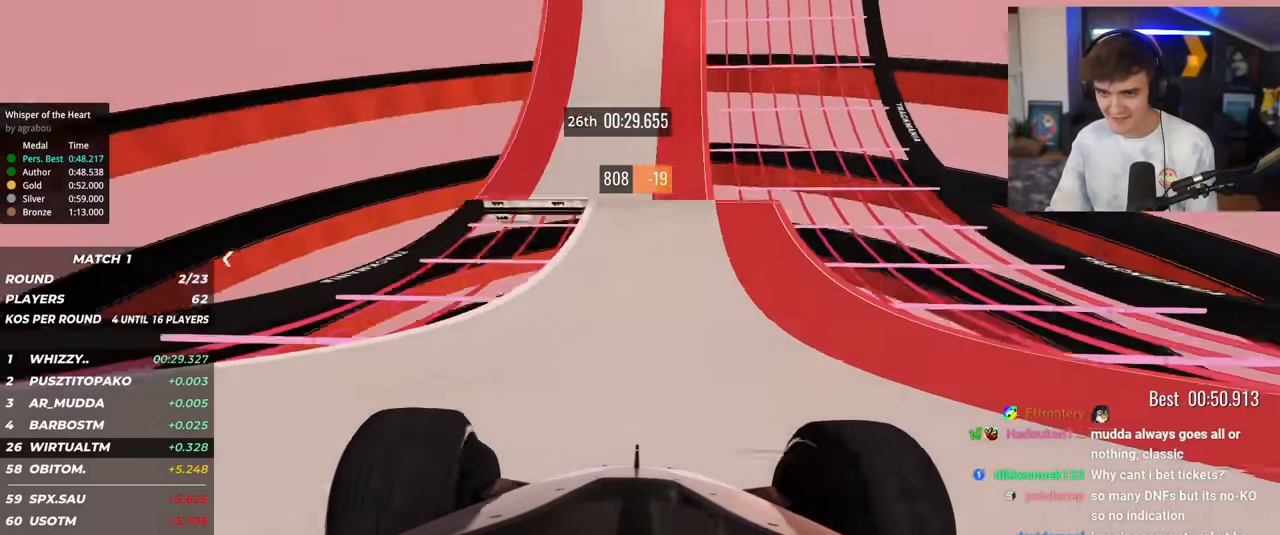
{"keys": ["up"], "events": [[50, "left", "up"]]}